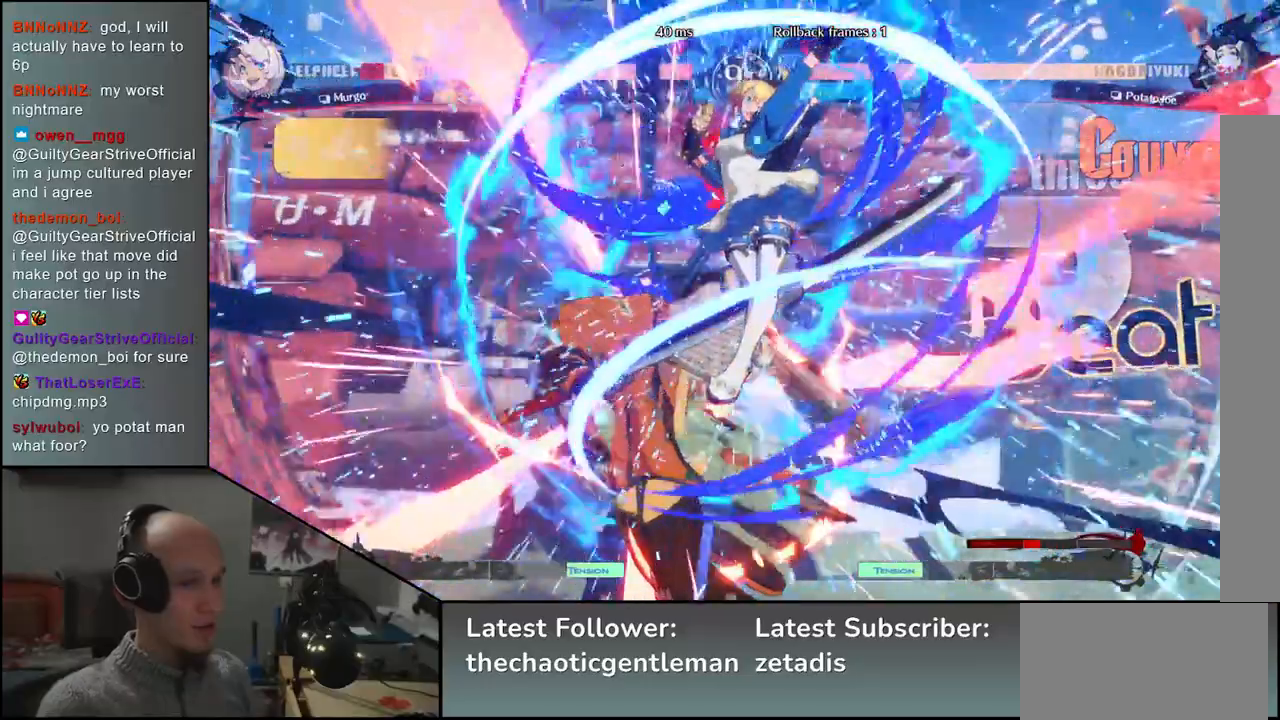
Gameplay with a controller (arcade stick); each line is a JSON object with the inputs held at the frame after it. "events" lists button and stick changes between this image and that frame as [ms after this image, input, new state], when the widget could be followed in between. Not read: L3 R3.
{"buttons": [], "left_stick": "left", "events": [[133, "left_stick", "left"], [150, "L1", "down"], [250, "L1", "up"]]}
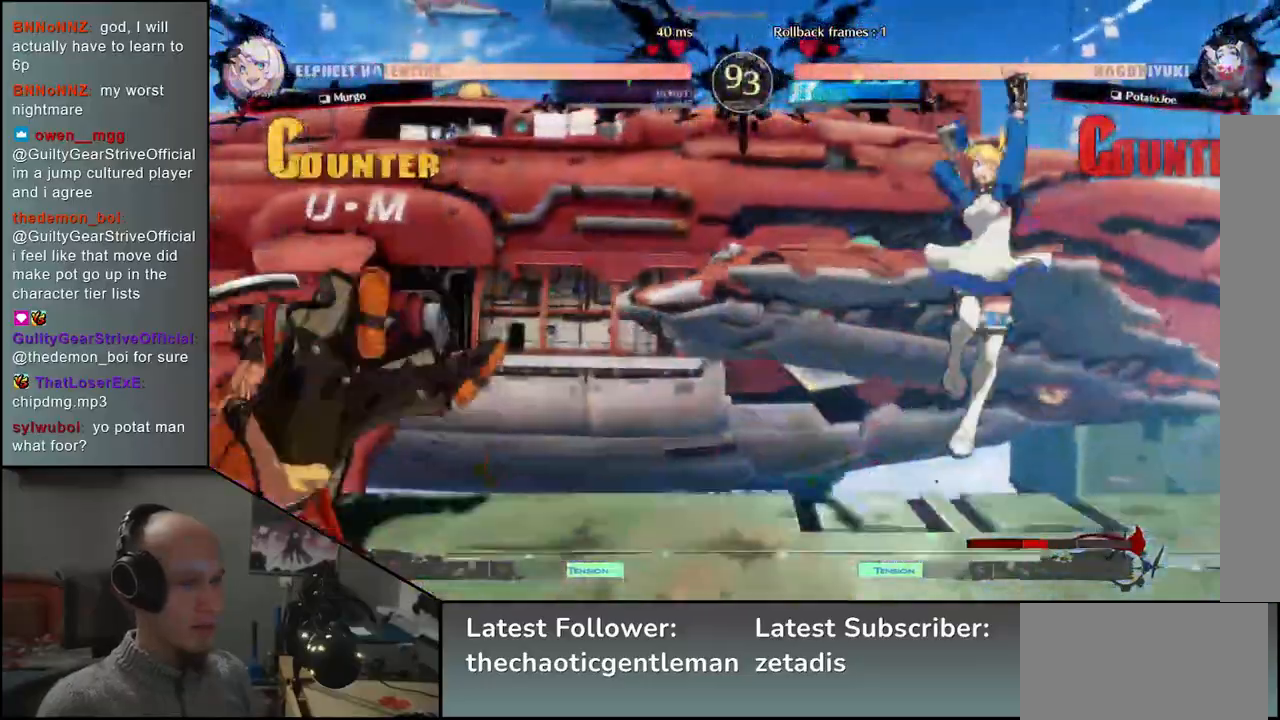
{"buttons": [], "left_stick": "right", "events": [[417, "left_stick", "down"], [467, "left_stick", "right"]]}
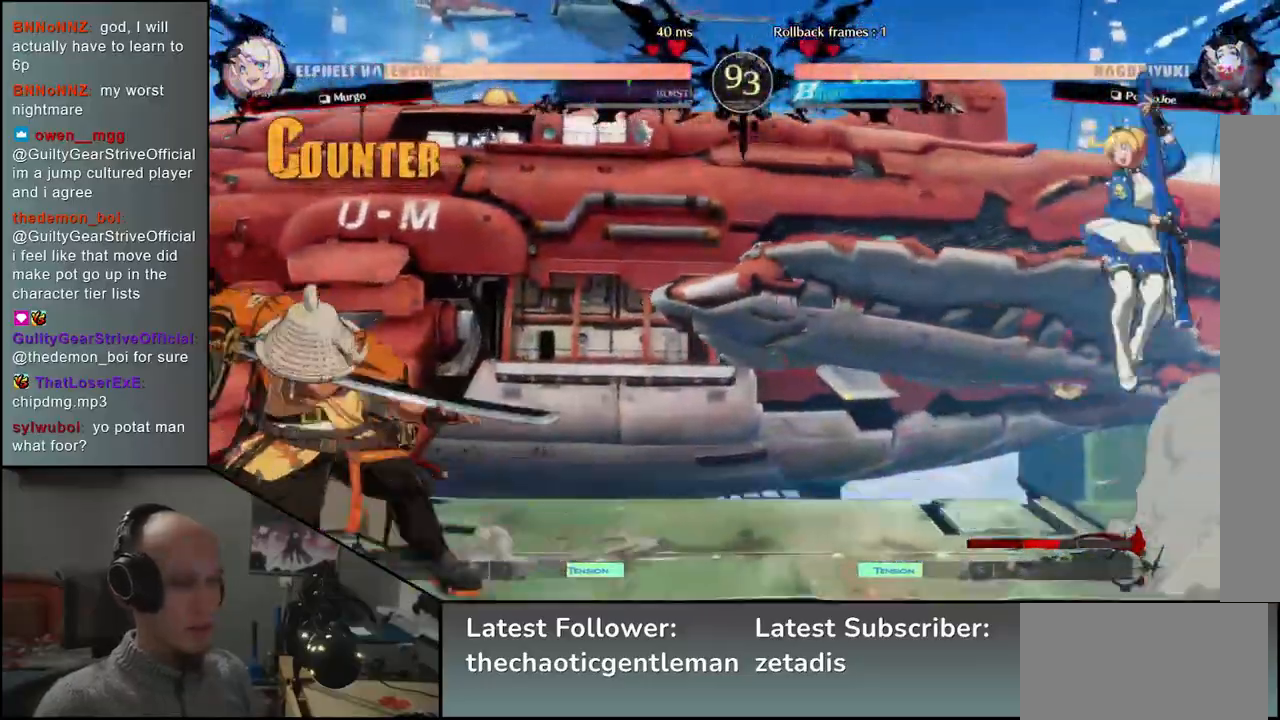
{"buttons": [], "left_stick": "left", "events": [[67, "left_stick", "up"], [117, "left_stick", "left"]]}
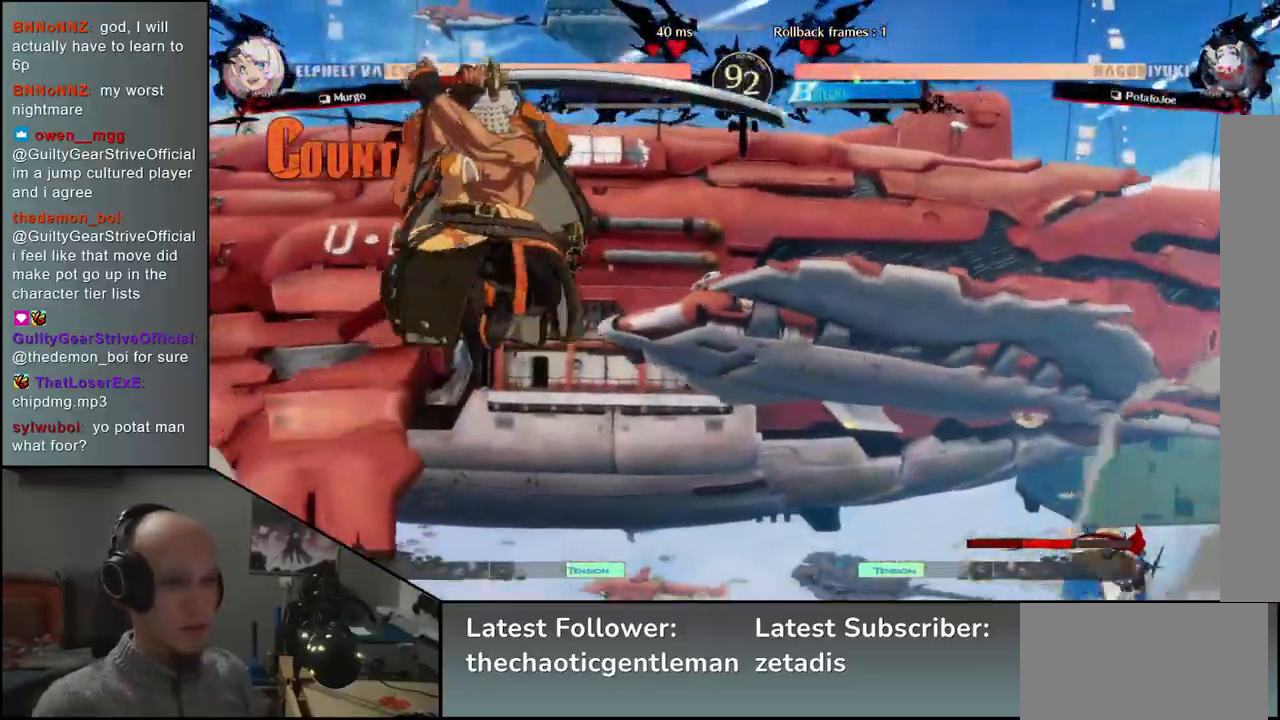
{"buttons": ["R1"], "left_stick": "center", "events": [[117, "R1", "down"], [183, "R1", "up"], [267, "left_stick", "center"], [300, "R1", "down"], [367, "R1", "up"], [467, "R1", "down"]]}
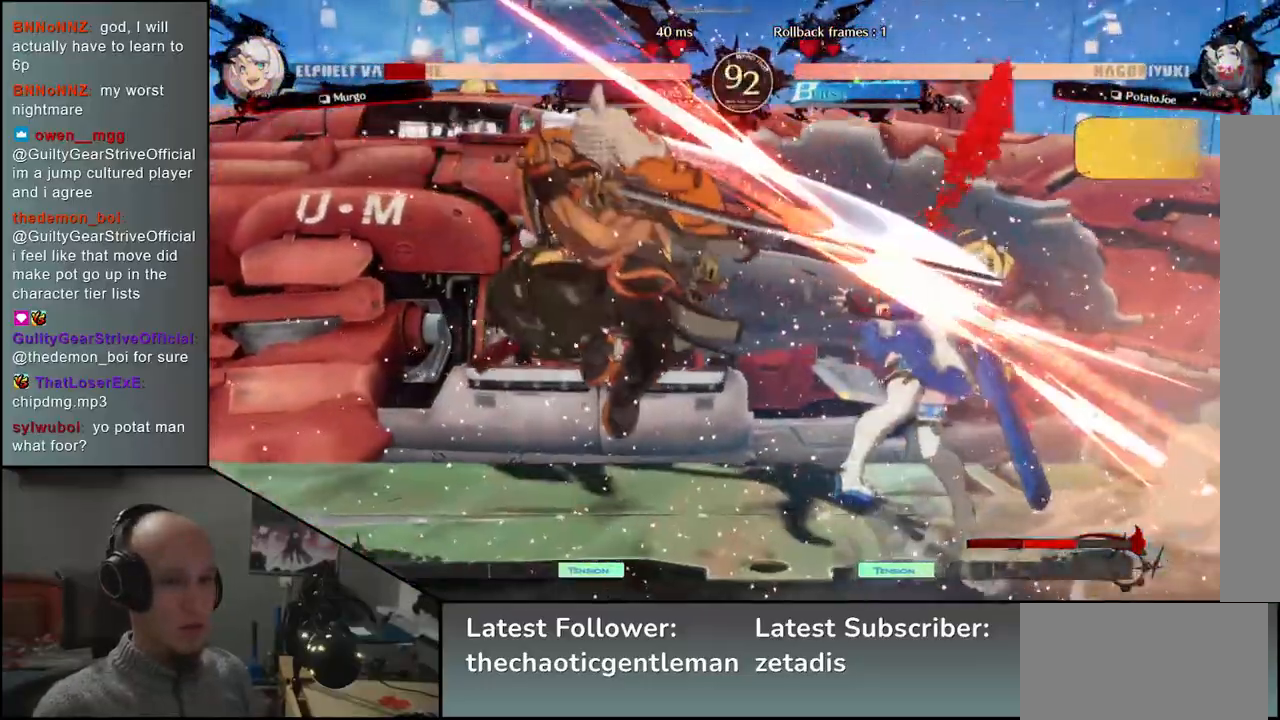
{"buttons": [], "left_stick": "center", "events": [[67, "R1", "up"], [167, "R1", "down"], [267, "R1", "up"], [367, "R1", "down"], [450, "R1", "up"]]}
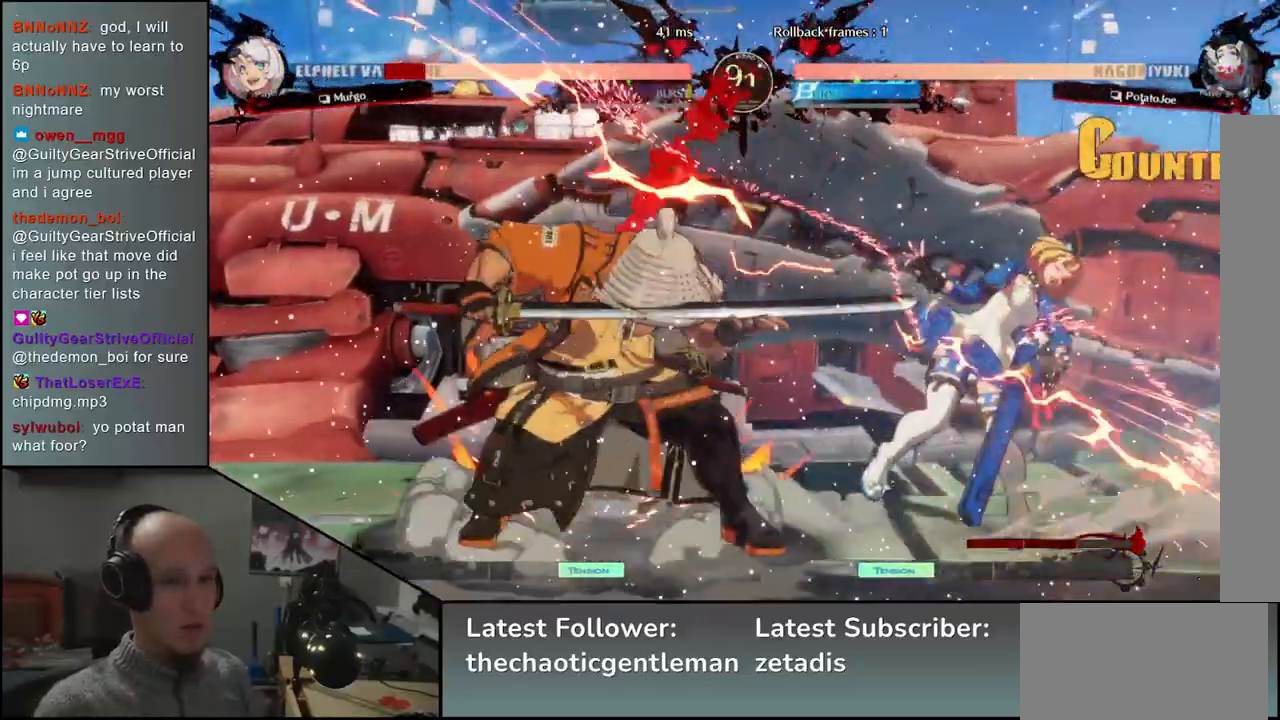
{"buttons": ["R1"], "left_stick": "center", "events": [[67, "R1", "down"], [150, "R1", "up"], [267, "R1", "down"], [350, "R1", "up"], [483, "R1", "down"]]}
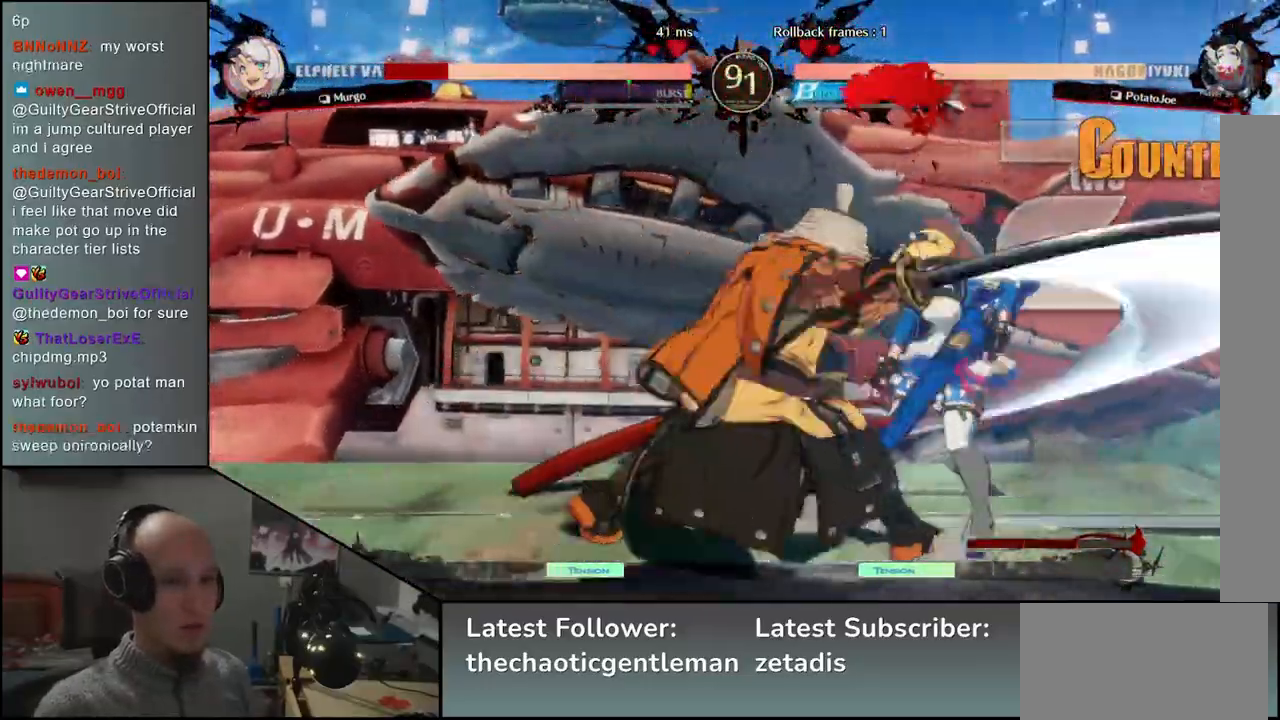
{"buttons": [], "left_stick": "center", "events": [[50, "R1", "up"], [183, "R1", "down"], [250, "R1", "up"], [367, "R1", "down"], [467, "R1", "up"]]}
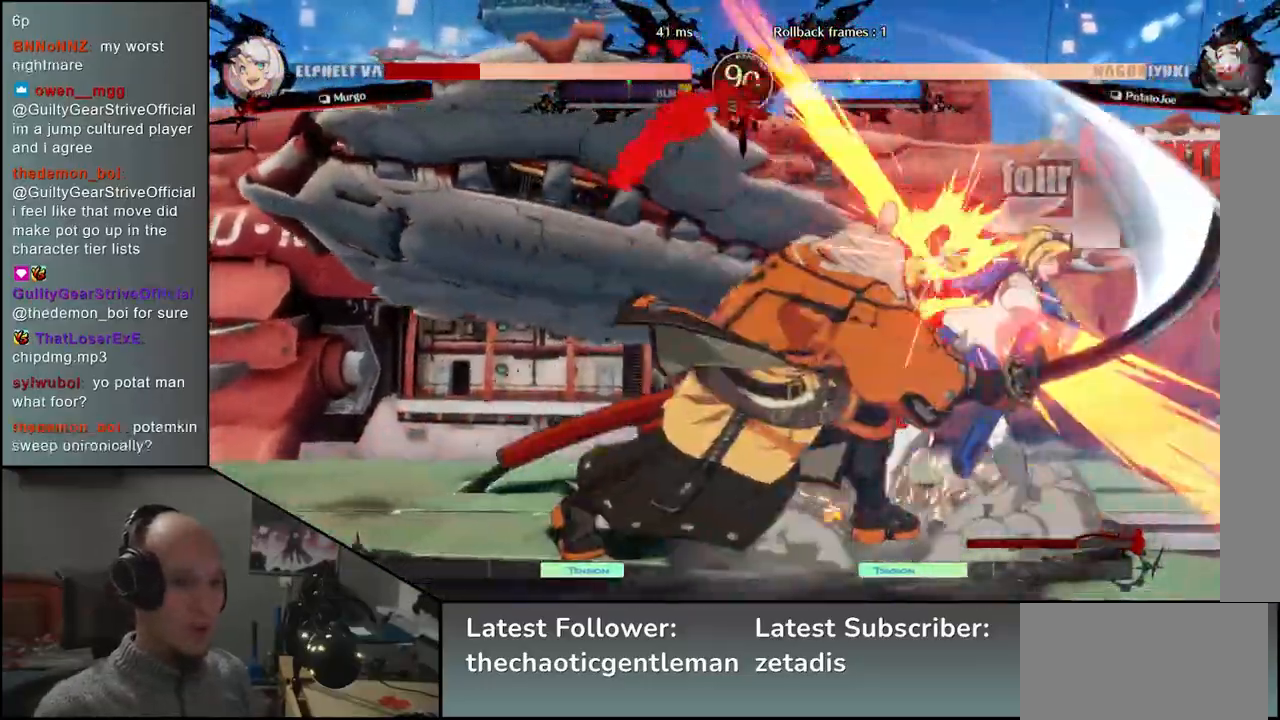
{"buttons": [], "left_stick": "left", "events": [[300, "left_stick", "left"]]}
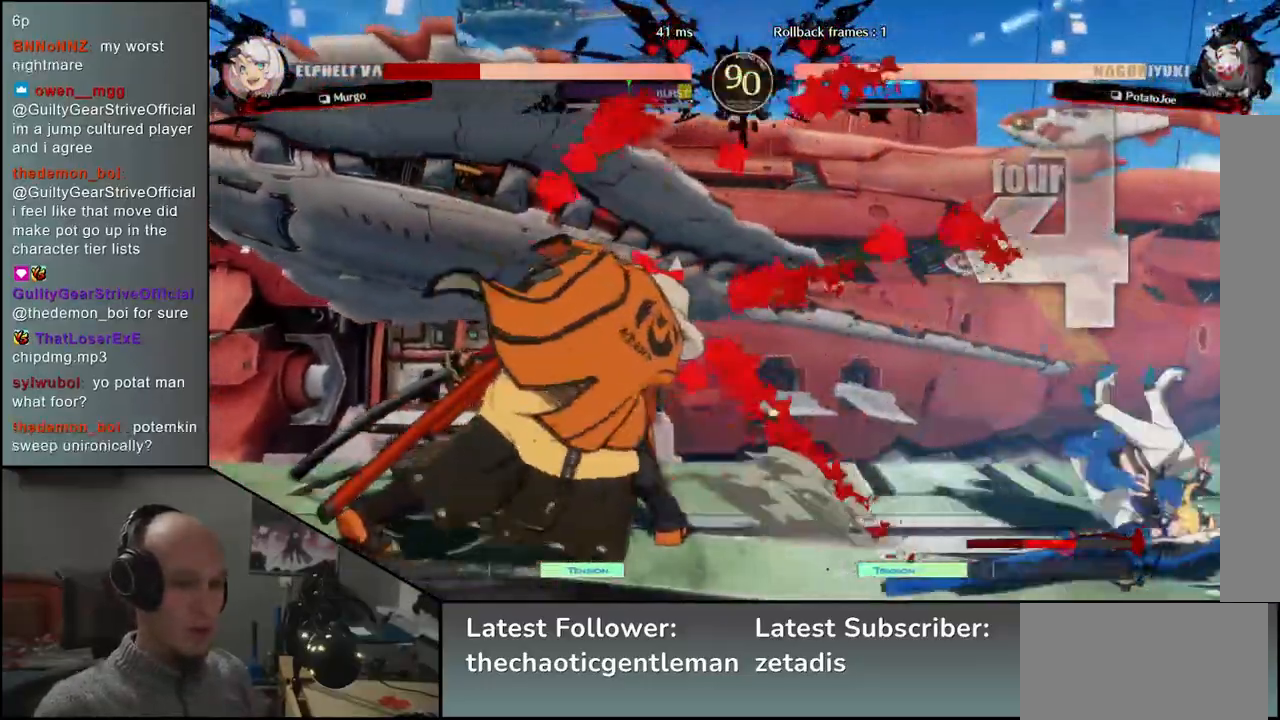
{"buttons": [], "left_stick": "down", "events": [[450, "left_stick", "down"]]}
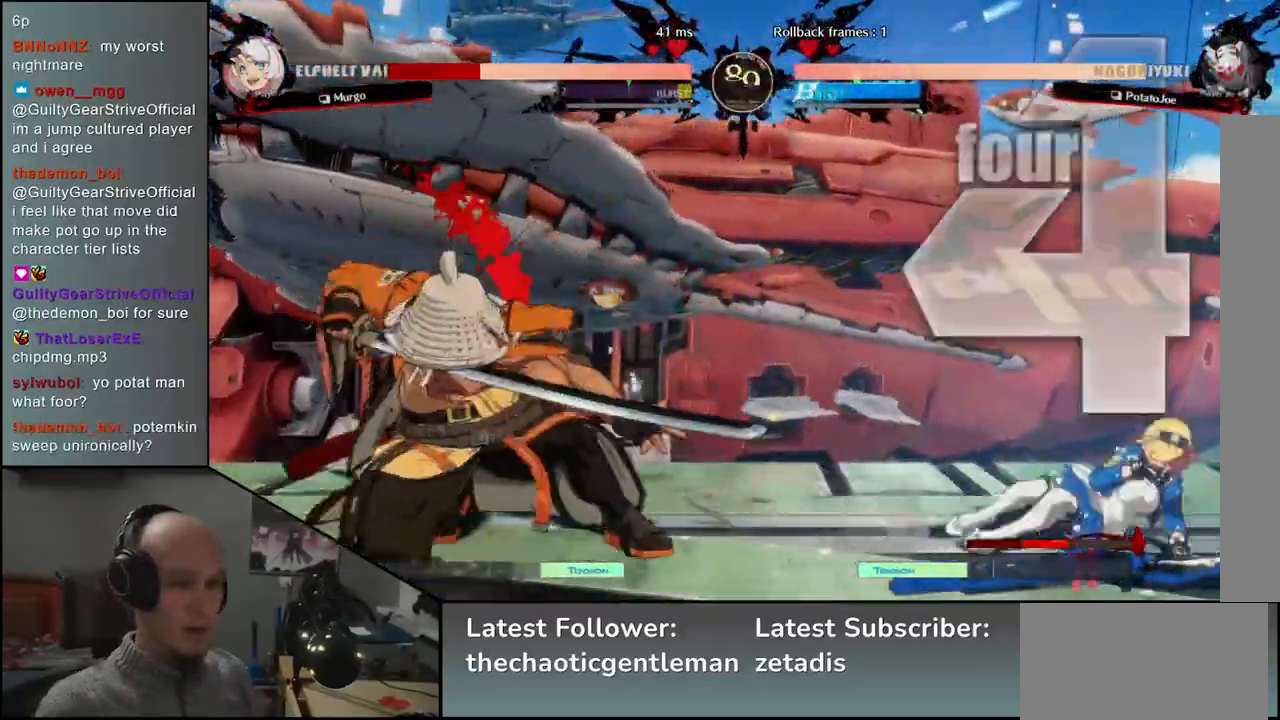
{"buttons": [], "left_stick": "down", "events": [[33, "left_stick", "right"], [50, "CROSS", "down"], [83, "left_stick", "center"], [117, "CROSS", "up"], [233, "left_stick", "down"], [317, "CROSS", "down"], [350, "CROSS", "up"], [450, "CROSS", "down"], [500, "CROSS", "up"]]}
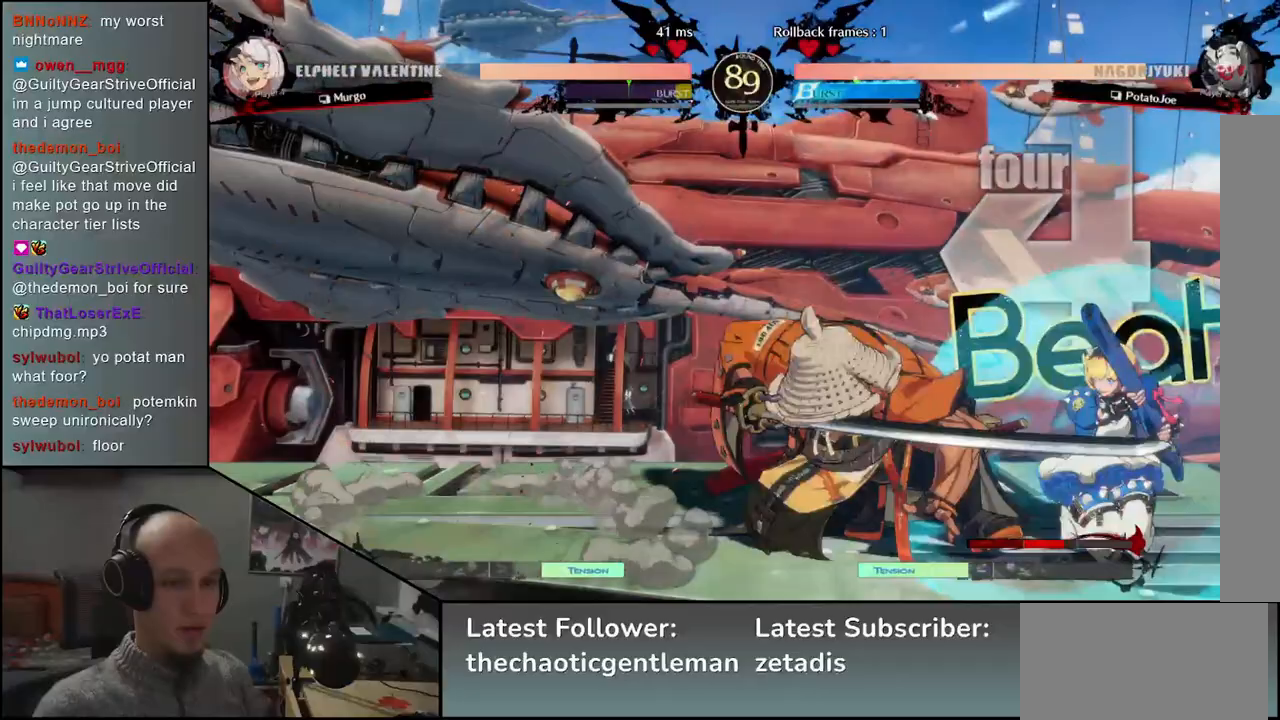
{"buttons": [], "left_stick": "right", "events": [[167, "TRIANGLE", "down"], [233, "TRIANGLE", "up"], [283, "left_stick", "right"], [383, "TRIANGLE", "down"], [433, "TRIANGLE", "up"]]}
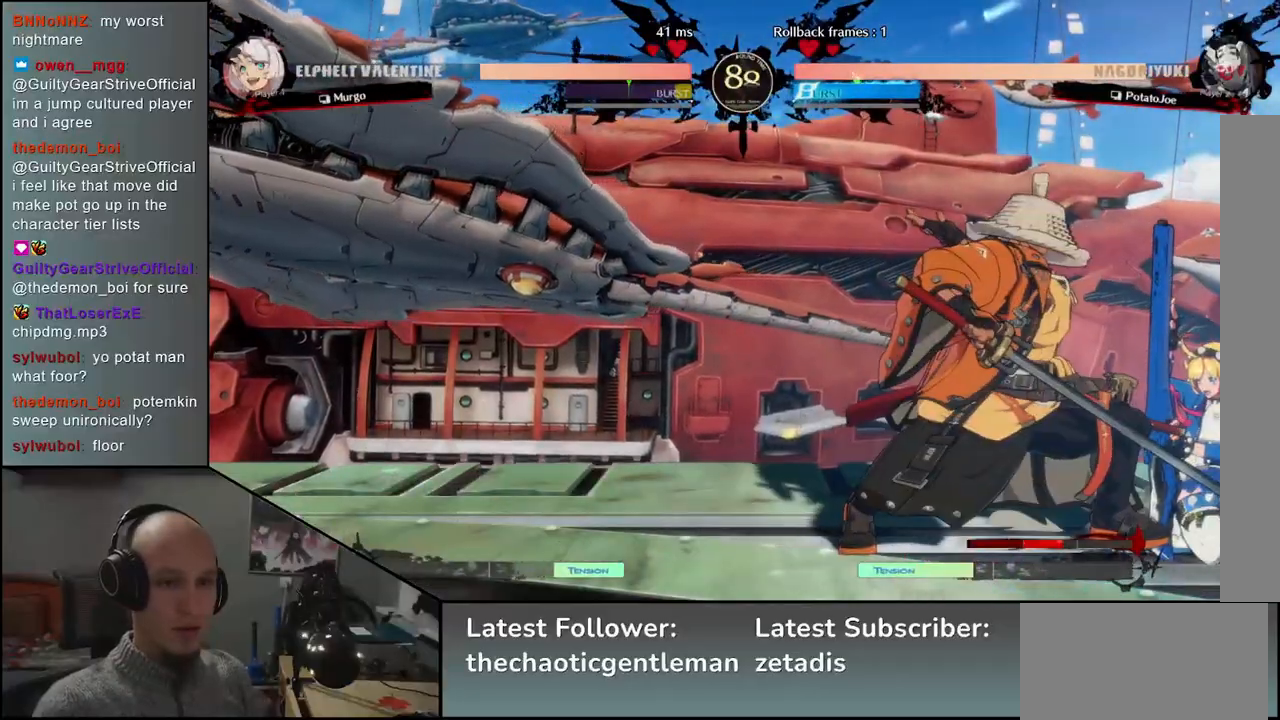
{"buttons": ["R1"], "left_stick": "down", "events": [[17, "TRIANGLE", "down"], [100, "TRIANGLE", "up"], [233, "left_stick", "center"], [317, "left_stick", "down"], [500, "R1", "down"]]}
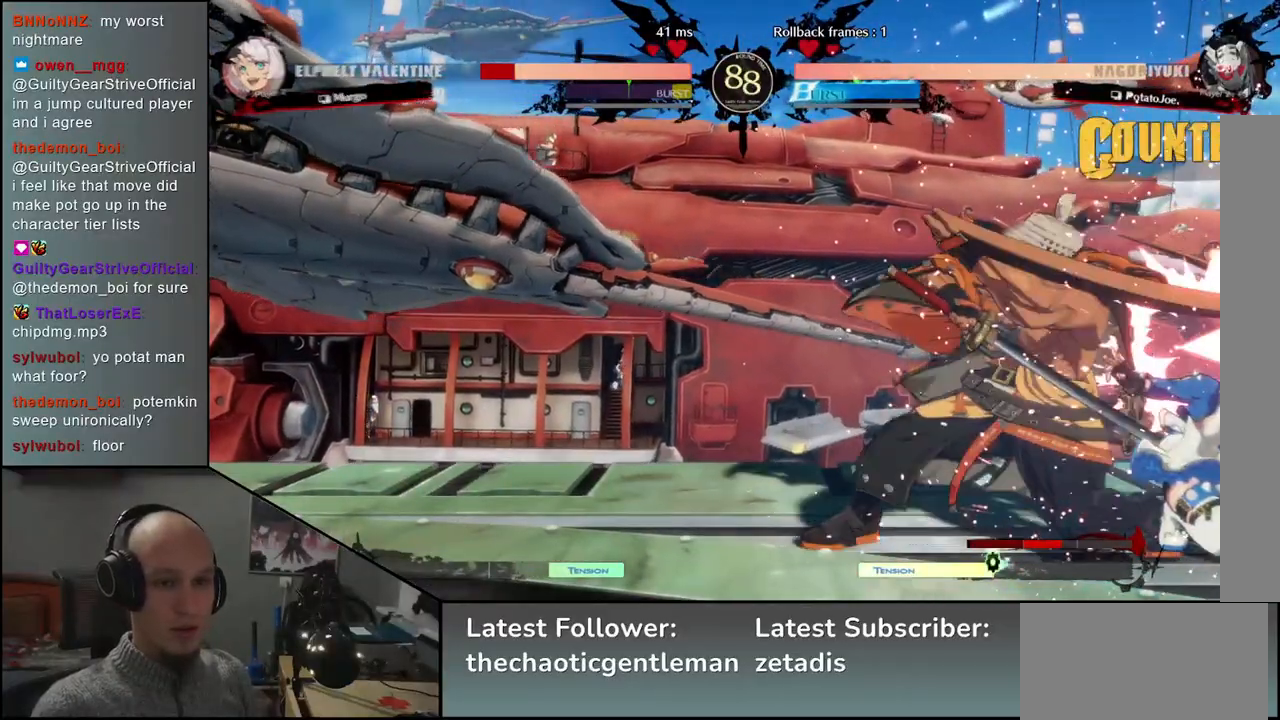
{"buttons": [], "left_stick": "down", "events": [[83, "R1", "up"], [183, "R1", "down"], [233, "R1", "up"], [333, "R1", "down"], [417, "R1", "up"]]}
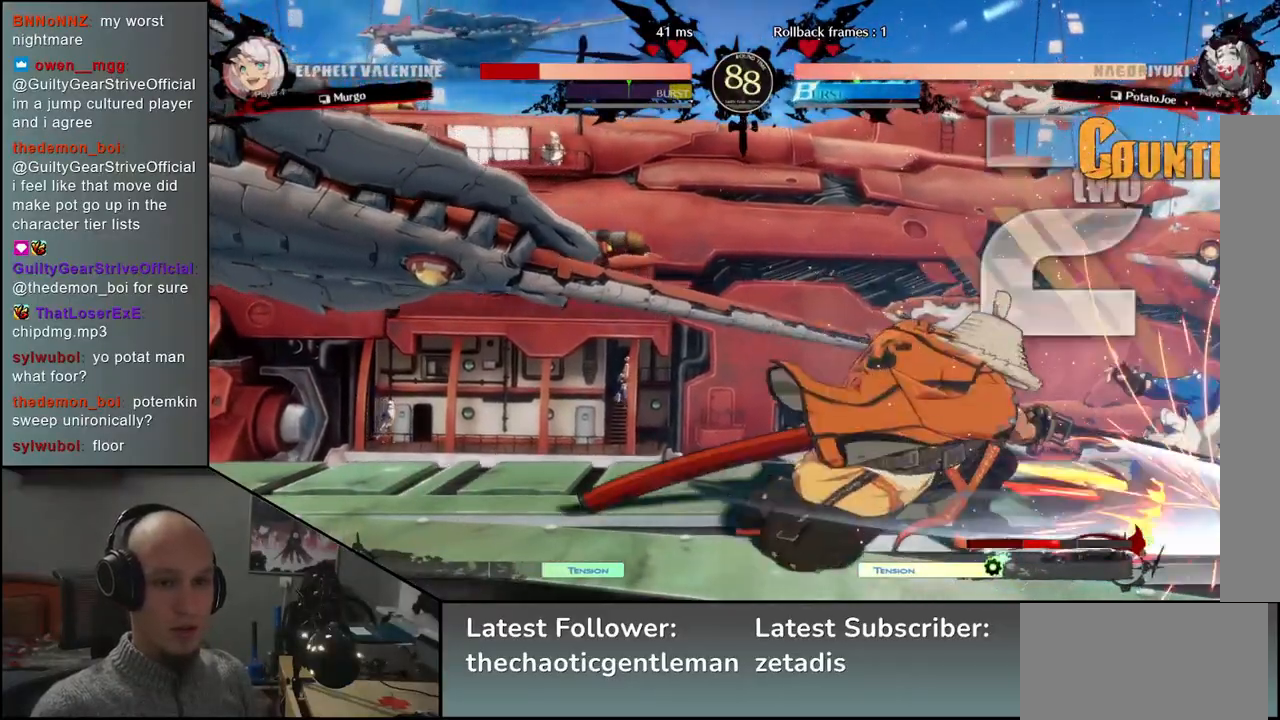
{"buttons": [], "left_stick": "center", "events": [[83, "left_stick", "center"], [133, "L1", "down"], [200, "L1", "up"]]}
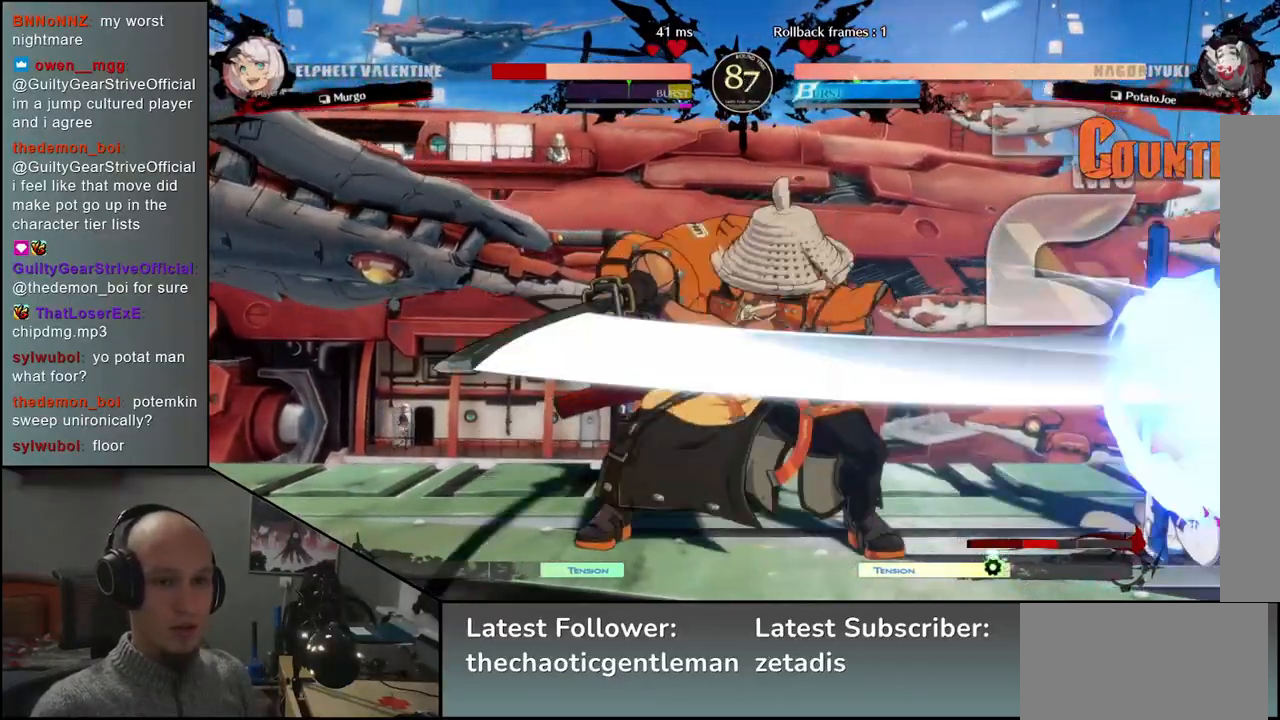
{"buttons": [], "left_stick": "down", "events": [[17, "left_stick", "left"], [150, "left_stick", "down"], [217, "left_stick", "right"], [233, "CROSS", "down"], [317, "CROSS", "up"], [317, "left_stick", "center"], [417, "left_stick", "down"]]}
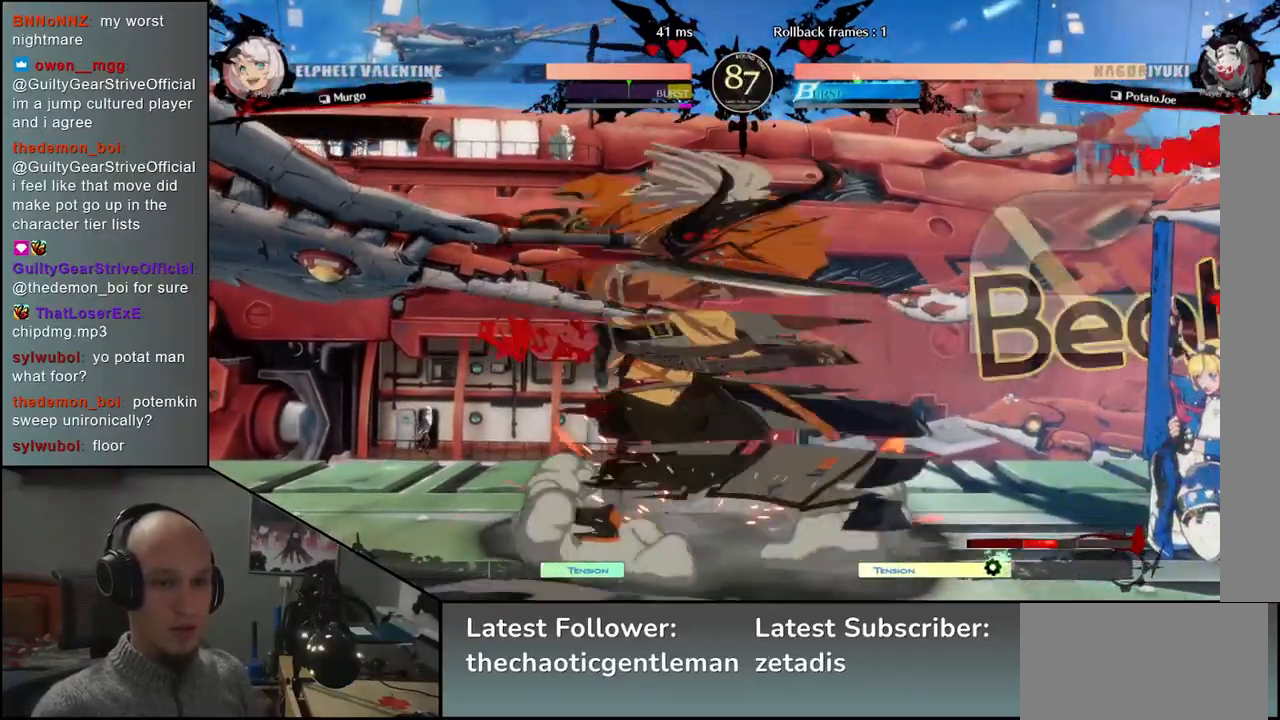
{"buttons": [], "left_stick": "down", "events": [[17, "CROSS", "down"], [33, "CROSS", "up"], [167, "CROSS", "down"], [200, "CROSS", "up"], [283, "CROSS", "down"], [350, "CROSS", "up"]]}
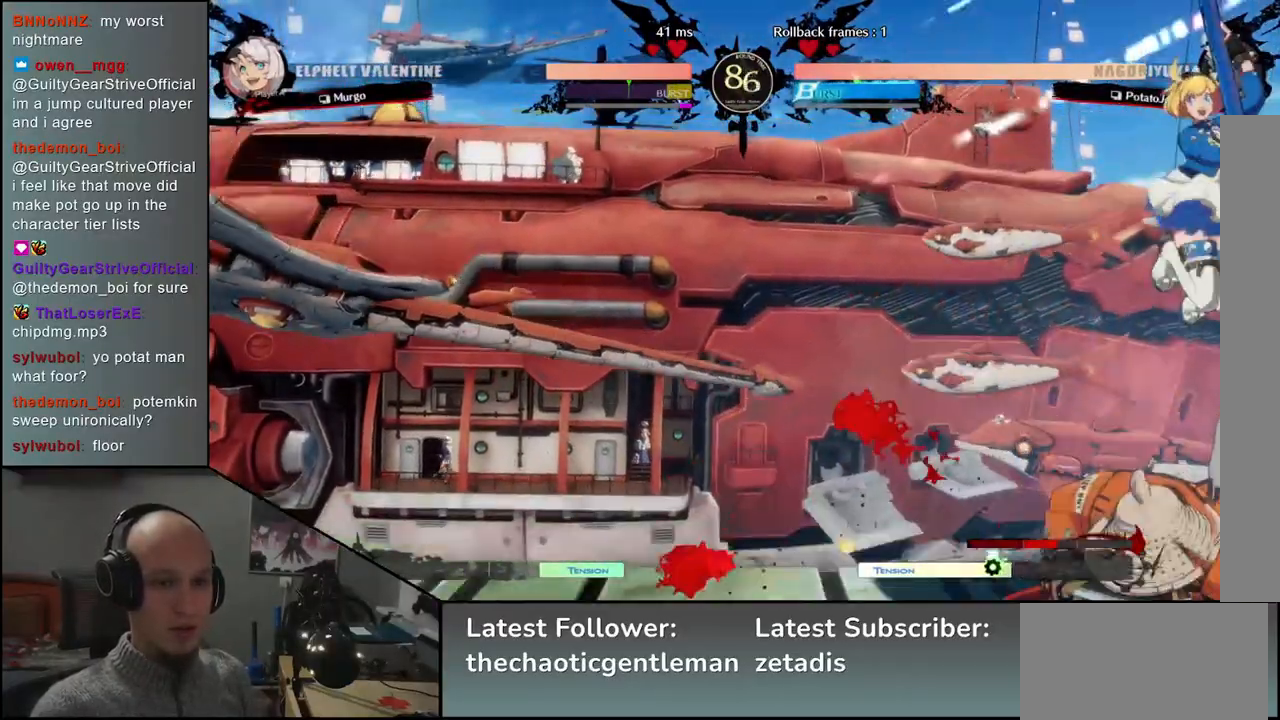
{"buttons": [], "left_stick": "left", "events": [[33, "left_stick", "down-right"], [217, "left_stick", "left"]]}
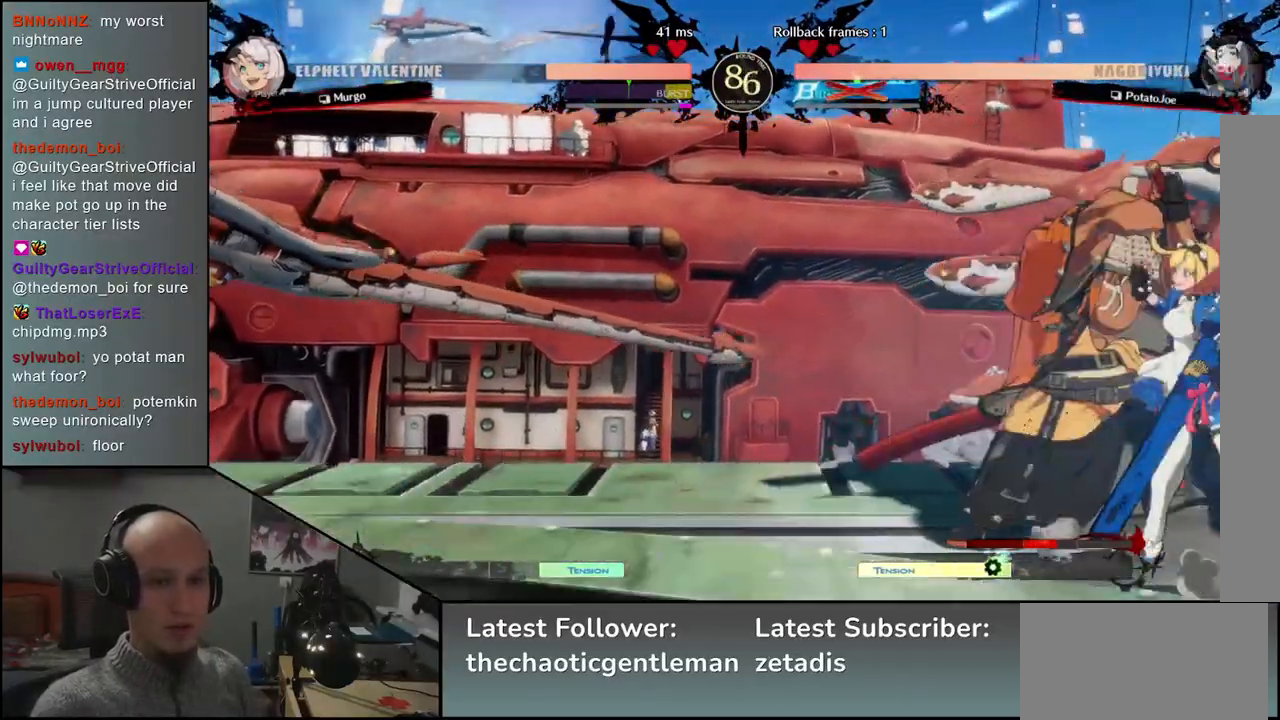
{"buttons": [], "left_stick": "left", "events": [[250, "left_stick", "down-left"], [450, "left_stick", "left"]]}
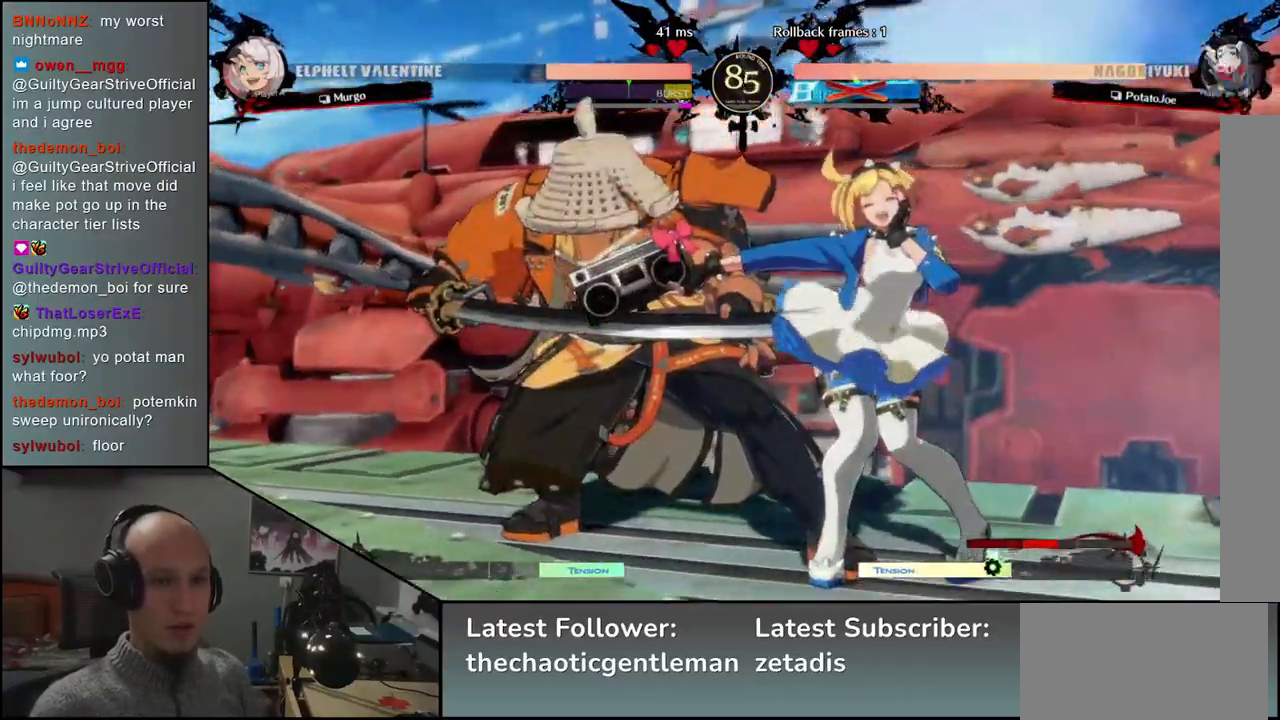
{"buttons": [], "left_stick": "left", "events": []}
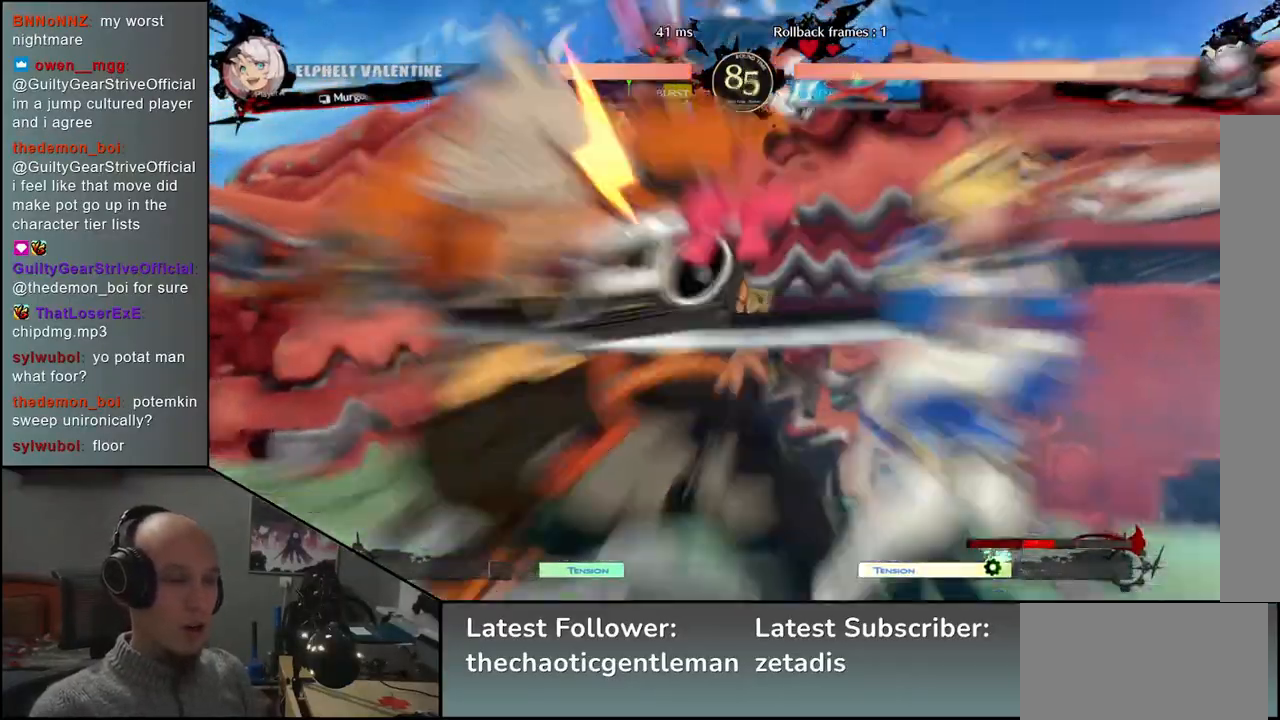
{"buttons": [], "left_stick": "left", "events": []}
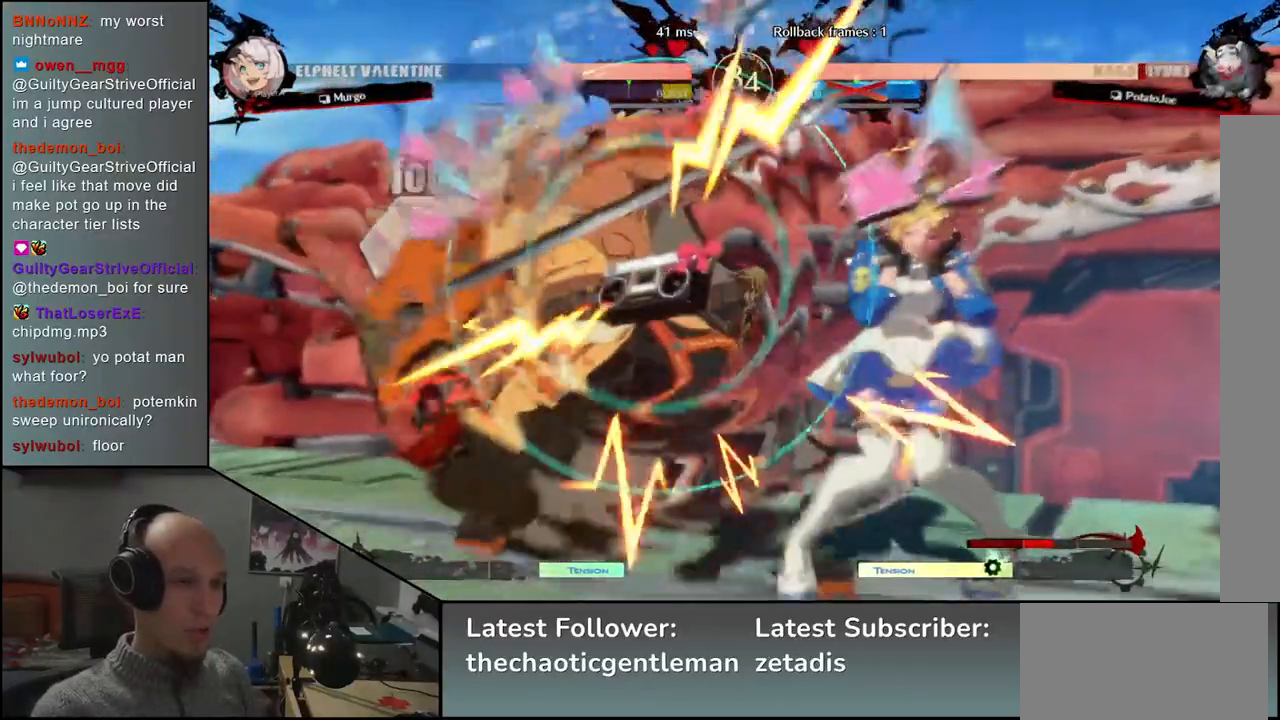
{"buttons": [], "left_stick": "left", "events": []}
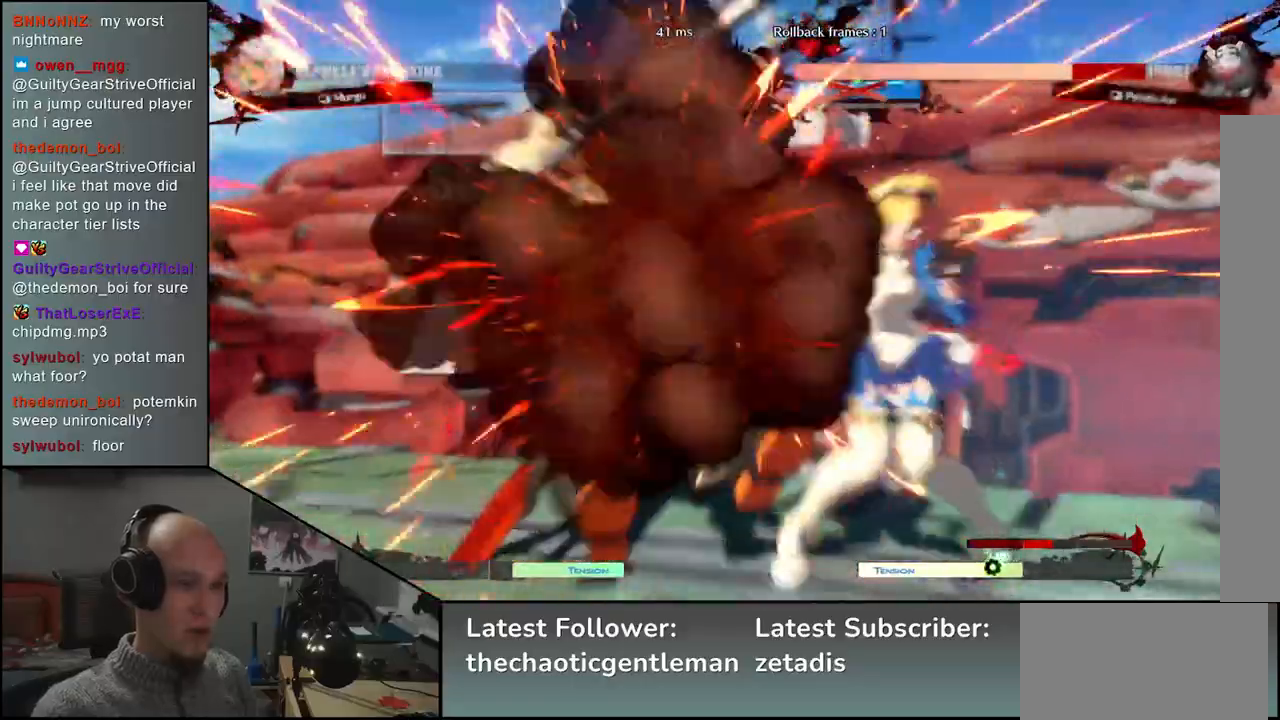
{"buttons": [], "left_stick": "left", "events": []}
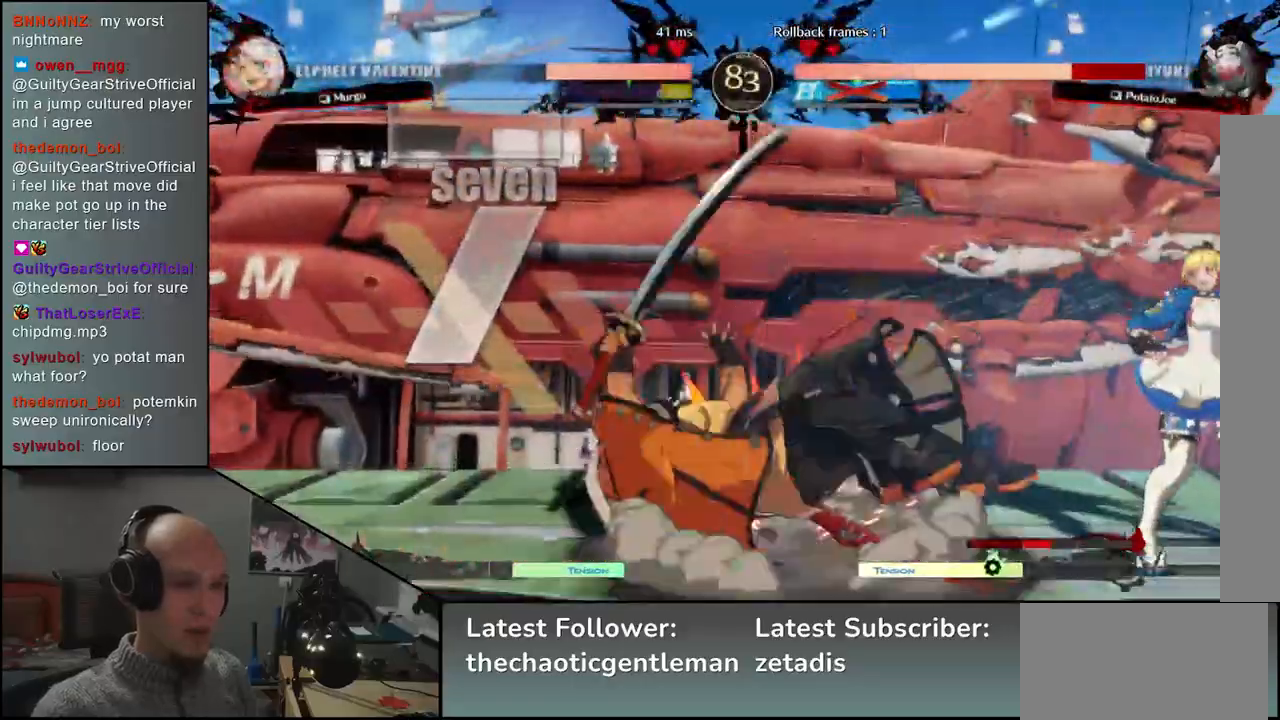
{"buttons": [], "left_stick": "left", "events": []}
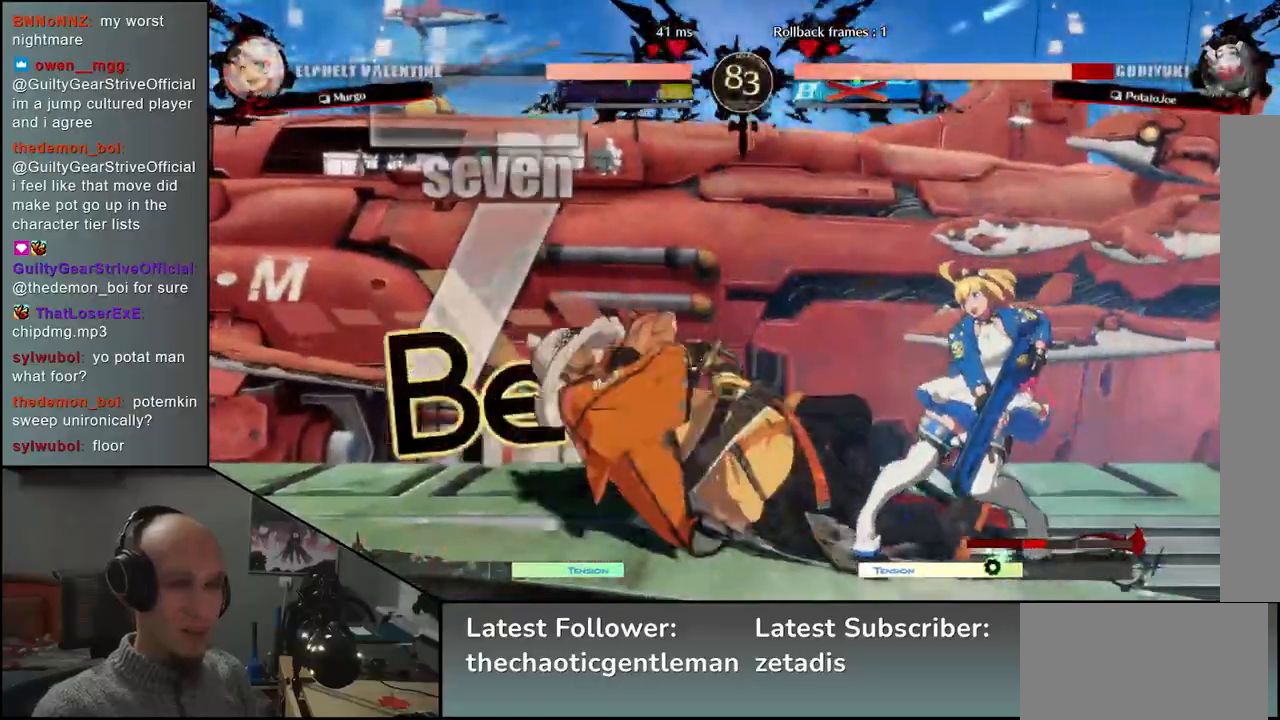
{"buttons": [], "left_stick": "left", "events": []}
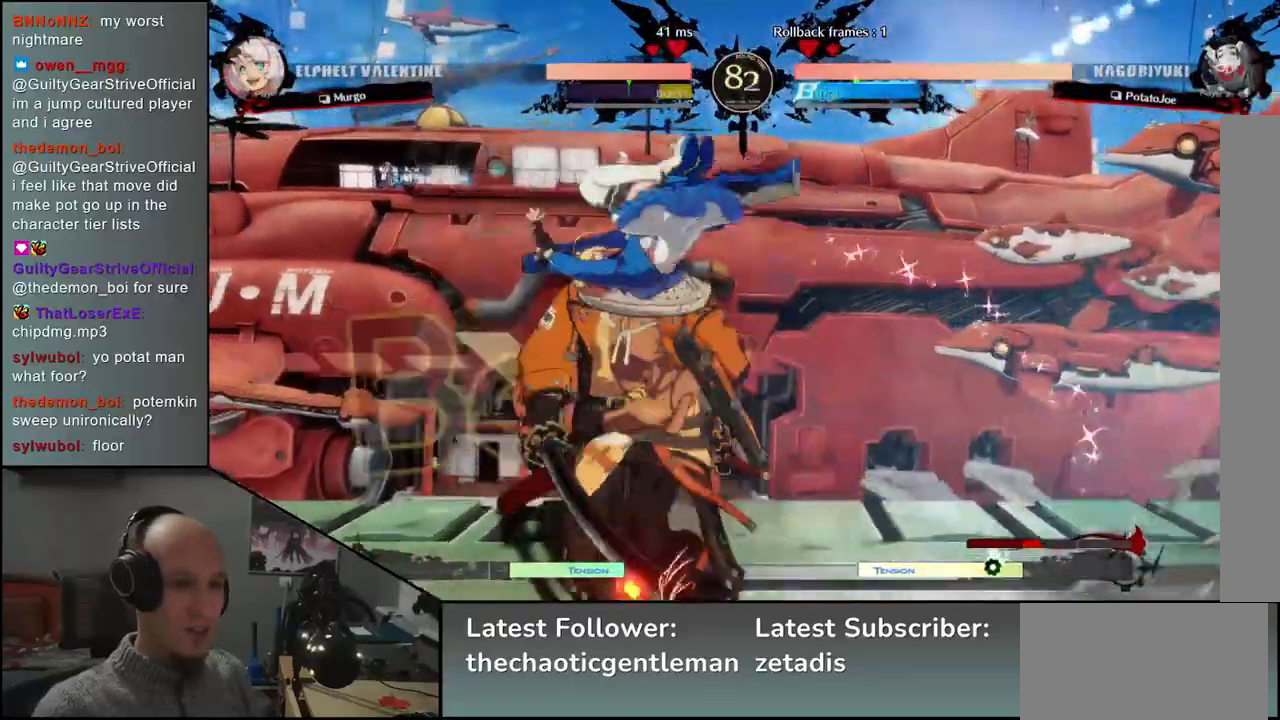
{"buttons": [], "left_stick": "right", "events": [[350, "left_stick", "right"]]}
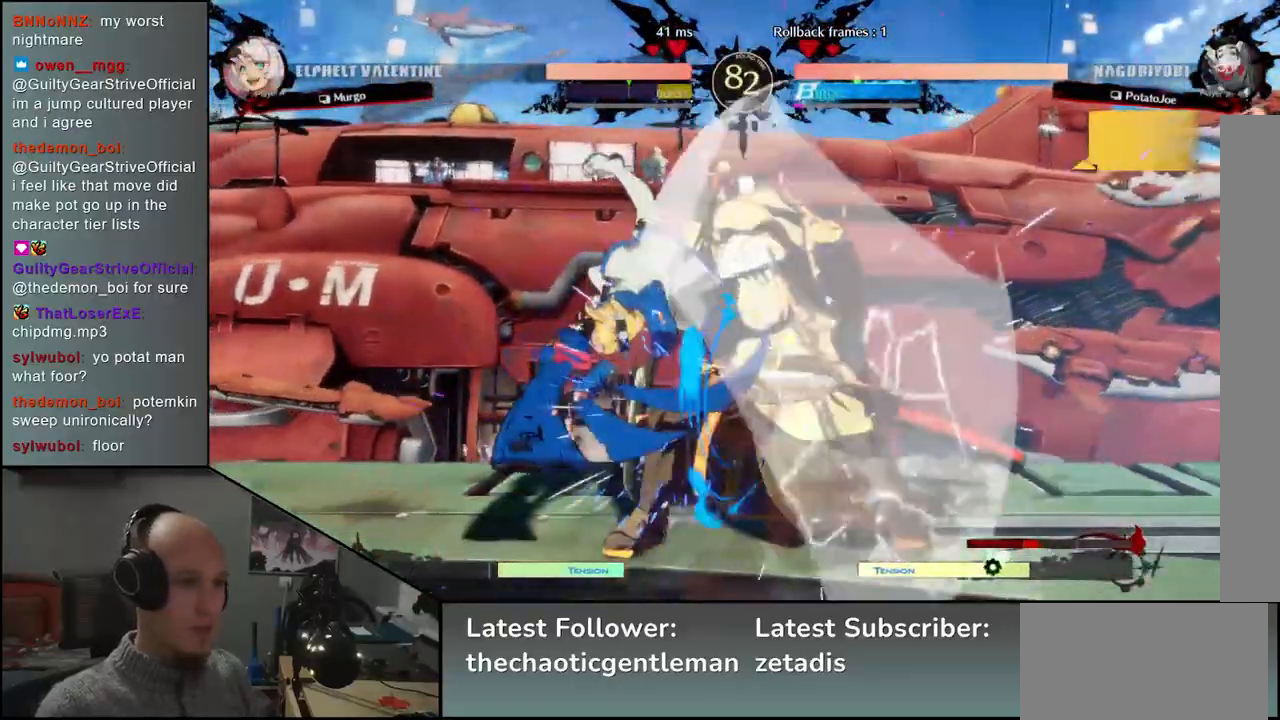
{"buttons": [], "left_stick": "down-right", "events": [[100, "left_stick", "down-right"]]}
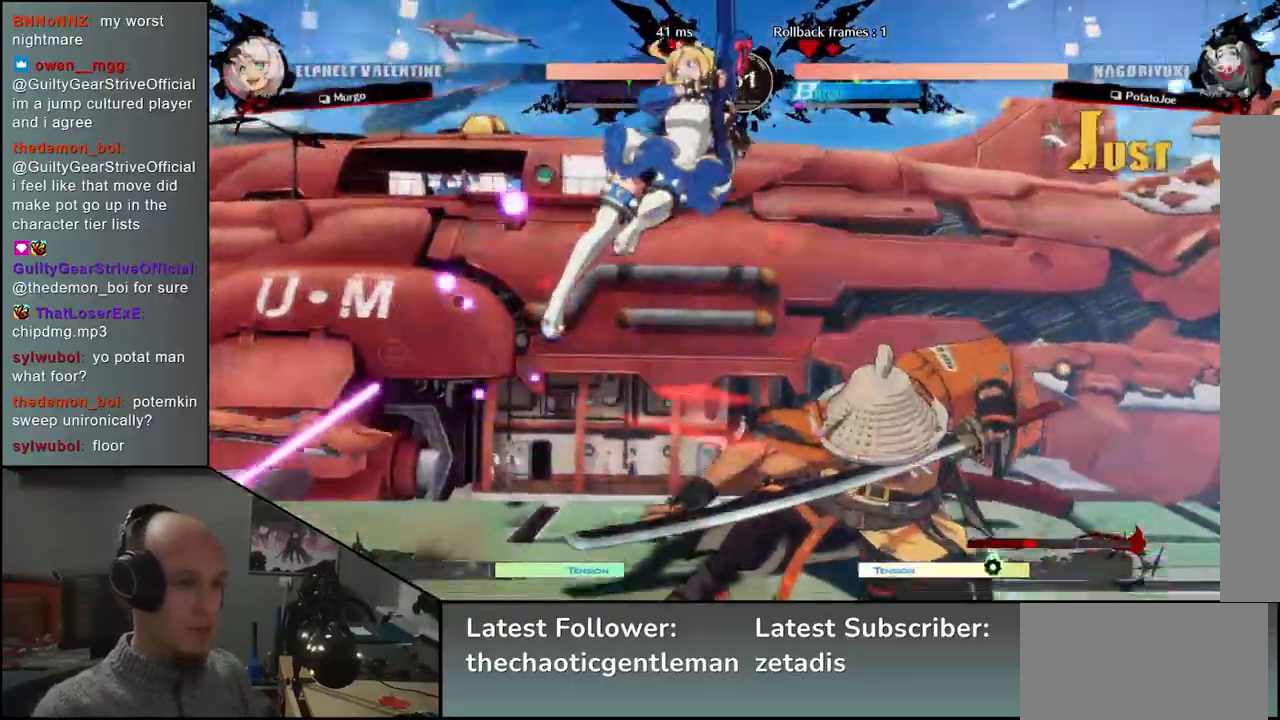
{"buttons": [], "left_stick": "right", "events": [[300, "left_stick", "right"]]}
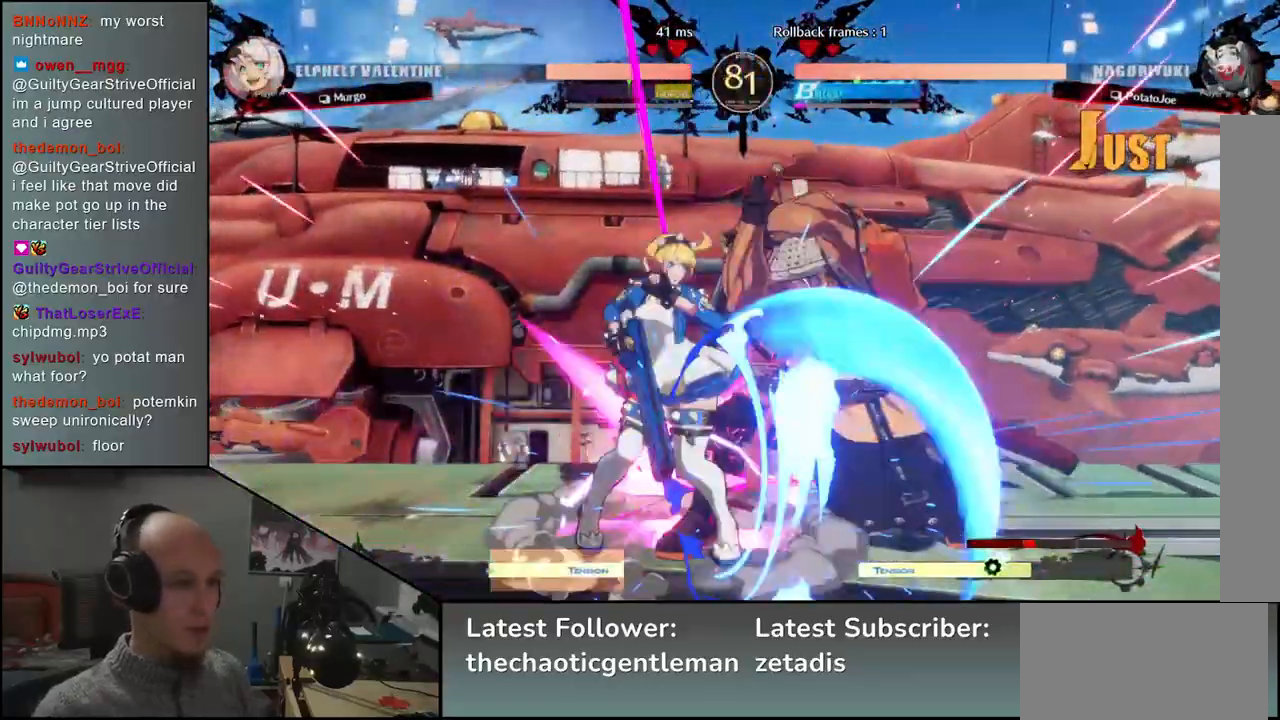
{"buttons": [], "left_stick": "right", "events": [[100, "SQUARE", "down"], [183, "SQUARE", "up"], [300, "SQUARE", "down"], [383, "SQUARE", "up"], [467, "SQUARE", "down"], [500, "SQUARE", "up"]]}
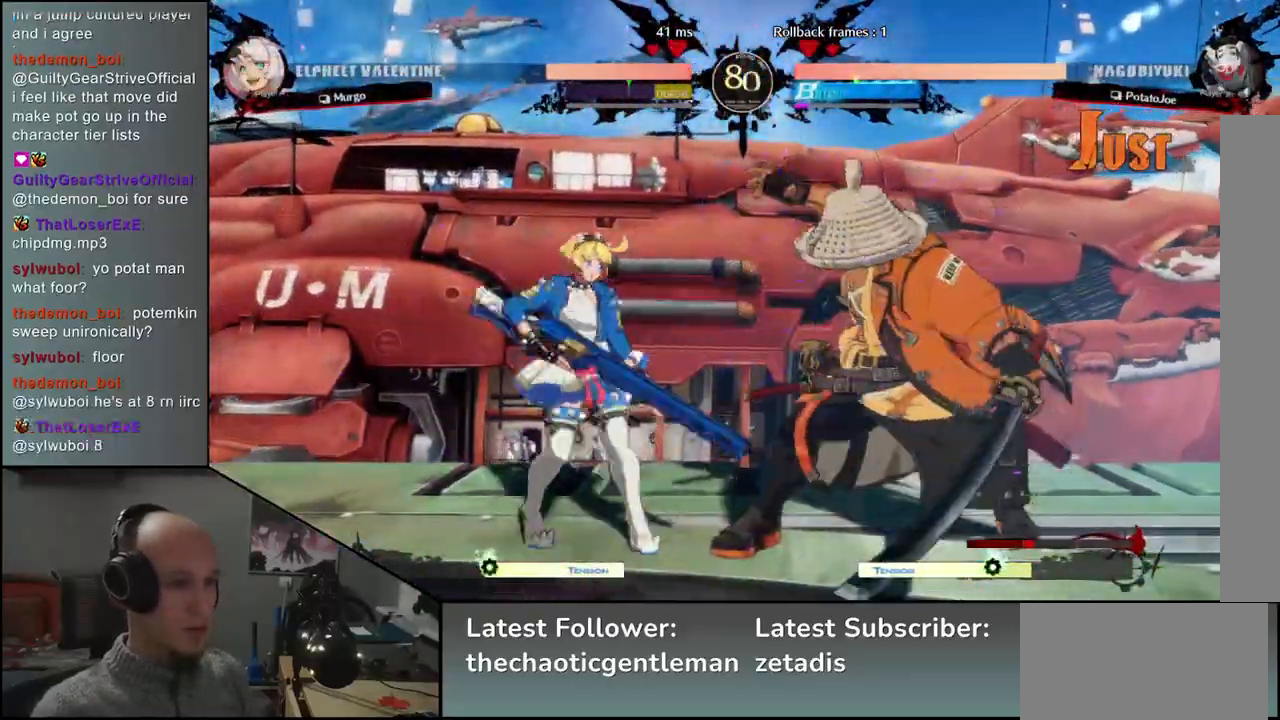
{"buttons": [], "left_stick": "down-right", "events": [[300, "left_stick", "down-right"]]}
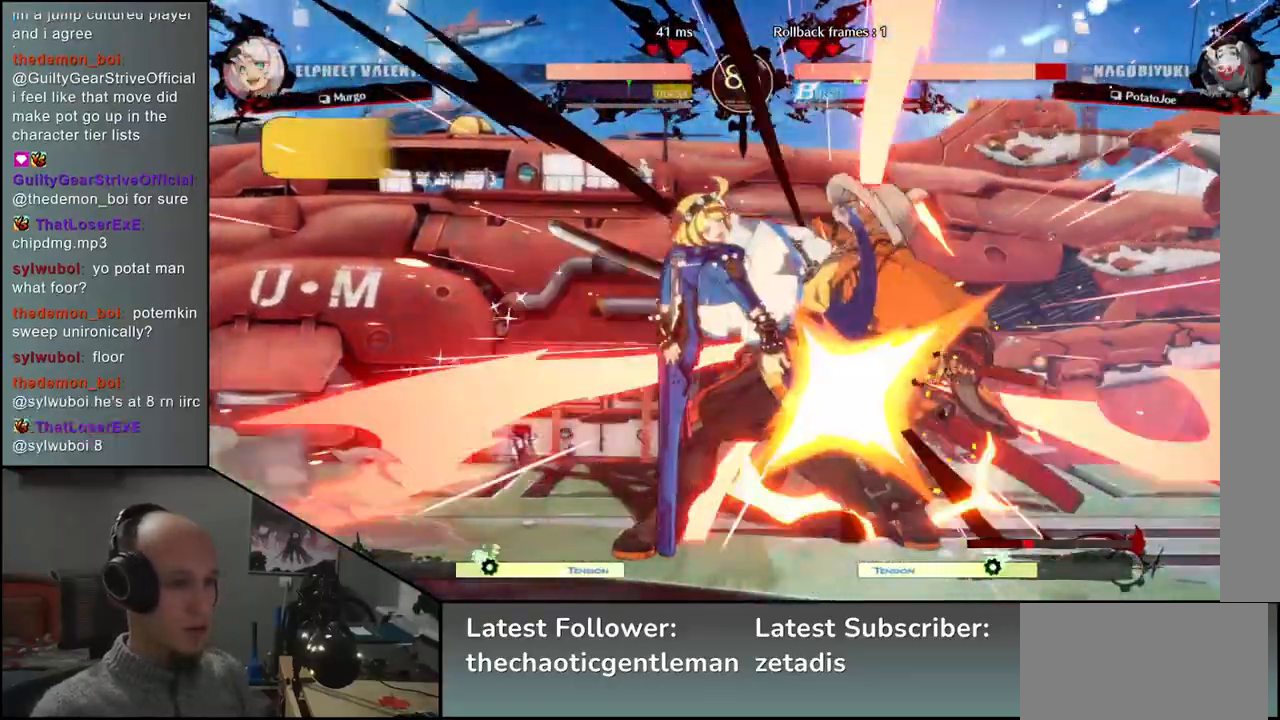
{"buttons": [], "left_stick": "right", "events": [[83, "left_stick", "right"], [317, "CIRCLE", "down"], [317, "R1", "down"], [317, "TRIANGLE", "down"], [333, "L1", "down"], [417, "R1", "up"], [450, "TRIANGLE", "up"], [467, "CIRCLE", "up"], [467, "L1", "up"]]}
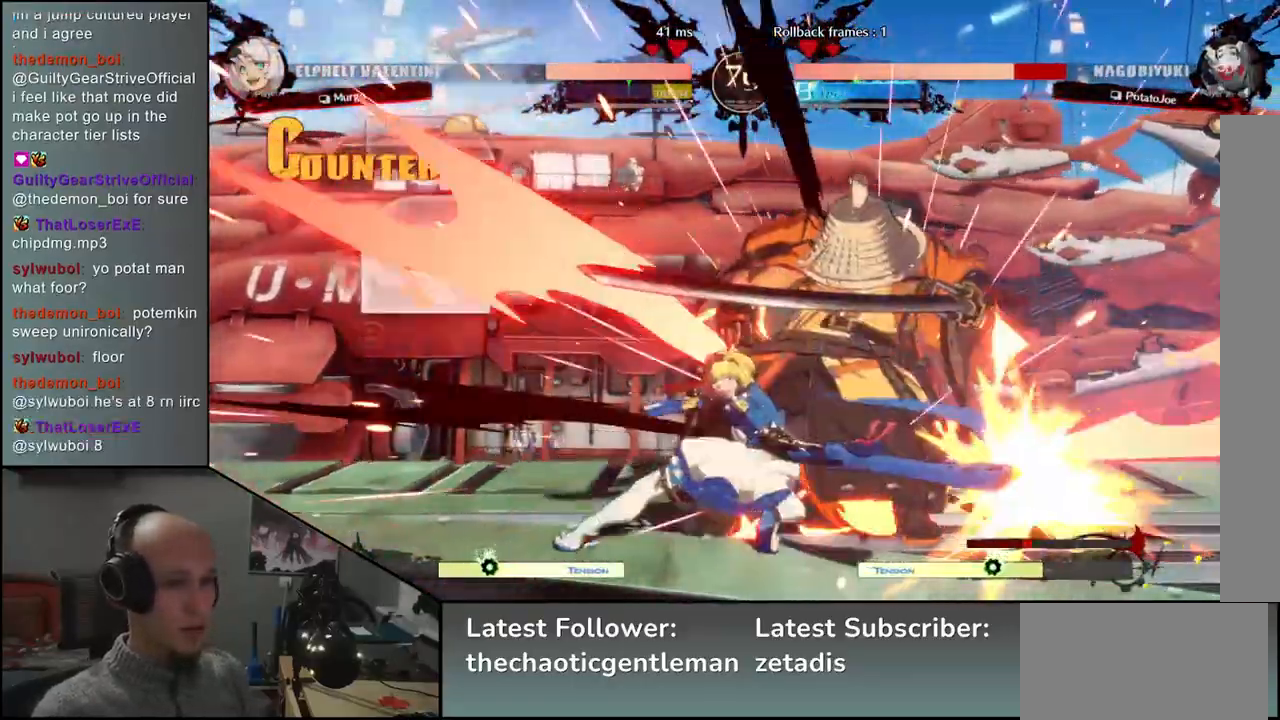
{"buttons": [], "left_stick": "right", "events": [[383, "SQUARE", "down"], [383, "TRIANGLE", "down"], [483, "SQUARE", "up"], [483, "TRIANGLE", "up"]]}